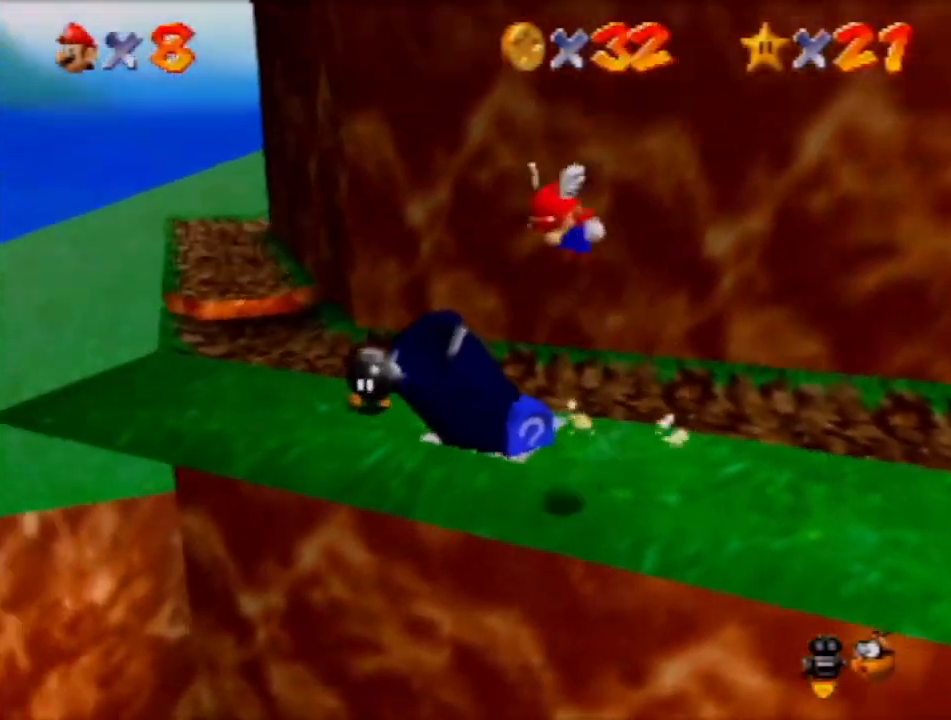
Gameplay with a controller (Nintendo layout); each line is a JSON object with the inputs held at the frame after it. "events" lists button and stick changes between this image and that frame as [ms after this image, input, new state], when the widget could be followed in between. Not read: L3 R3 Z.
{"buttons": ["A"], "left_stick": "up-left", "events": [[34, "left_stick", "left"], [267, "left_stick", "up-left"]]}
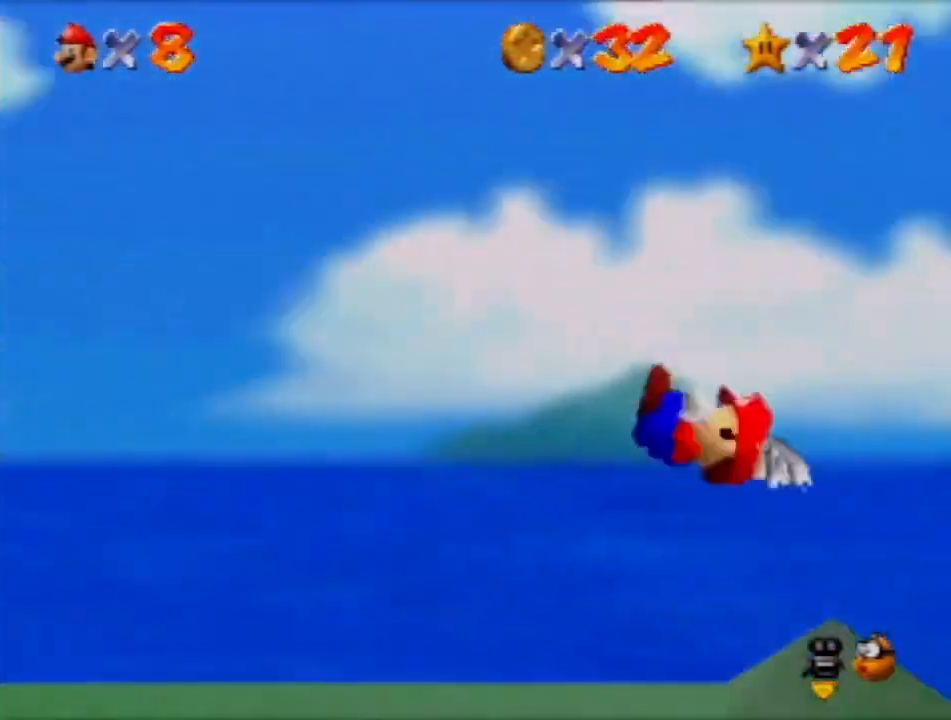
{"buttons": ["A"], "left_stick": "up-left", "events": []}
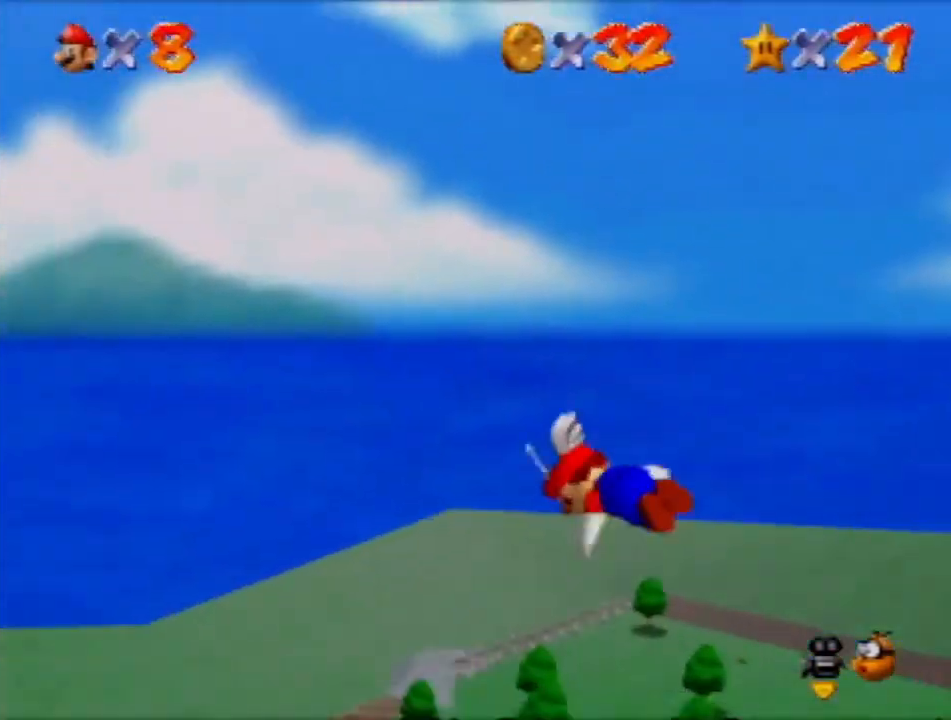
{"buttons": ["A"], "left_stick": "center", "events": [[100, "left_stick", "center"]]}
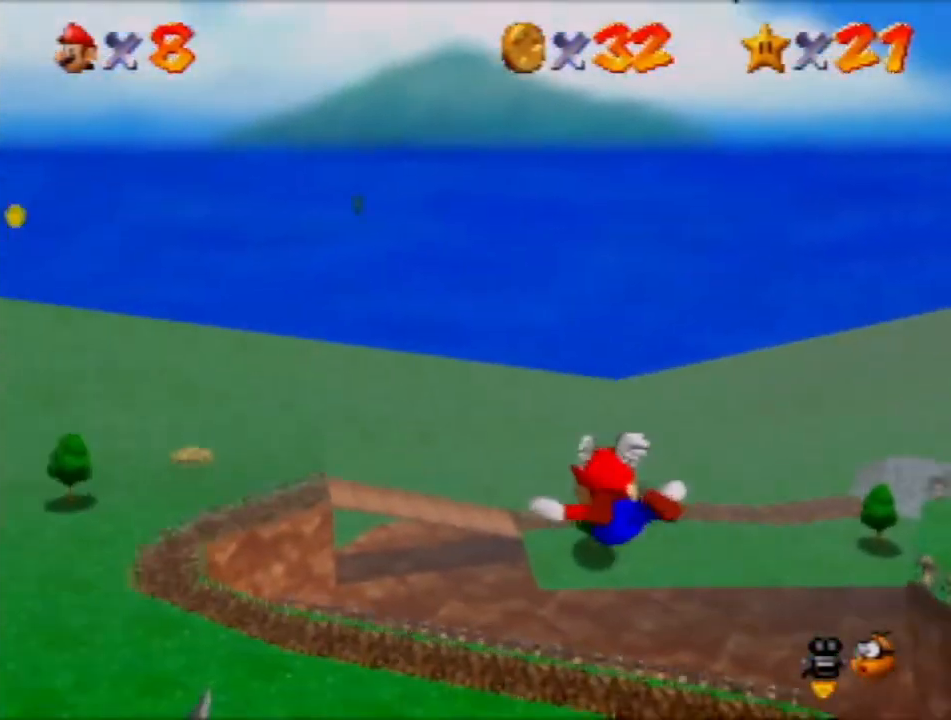
{"buttons": ["A"], "left_stick": "center", "events": [[33, "left_stick", "down"], [267, "left_stick", "center"]]}
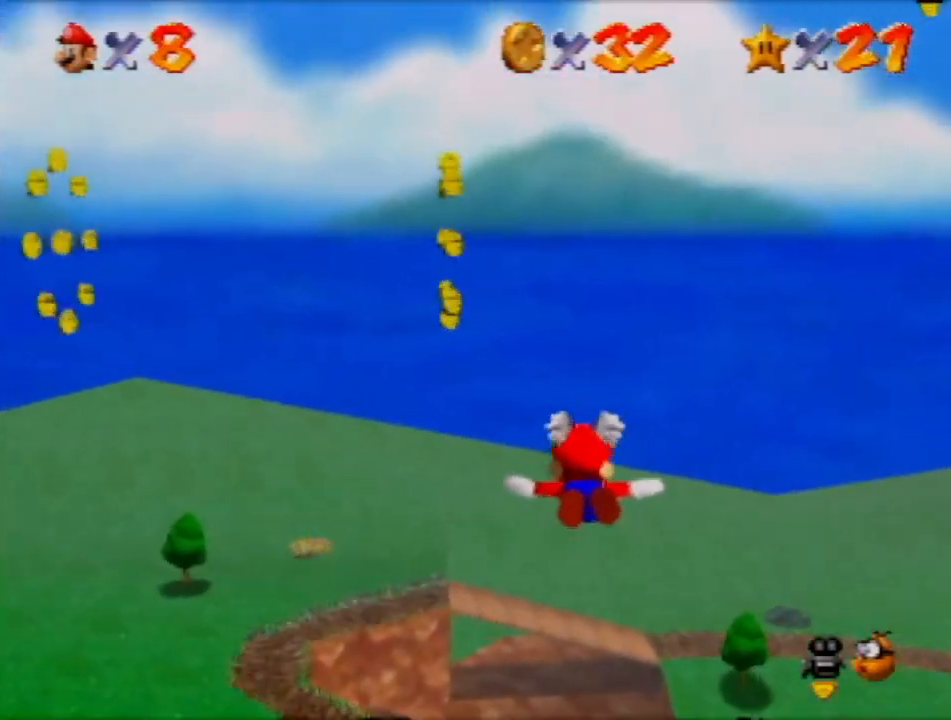
{"buttons": ["A"], "left_stick": "down-left", "events": [[367, "left_stick", "down-left"]]}
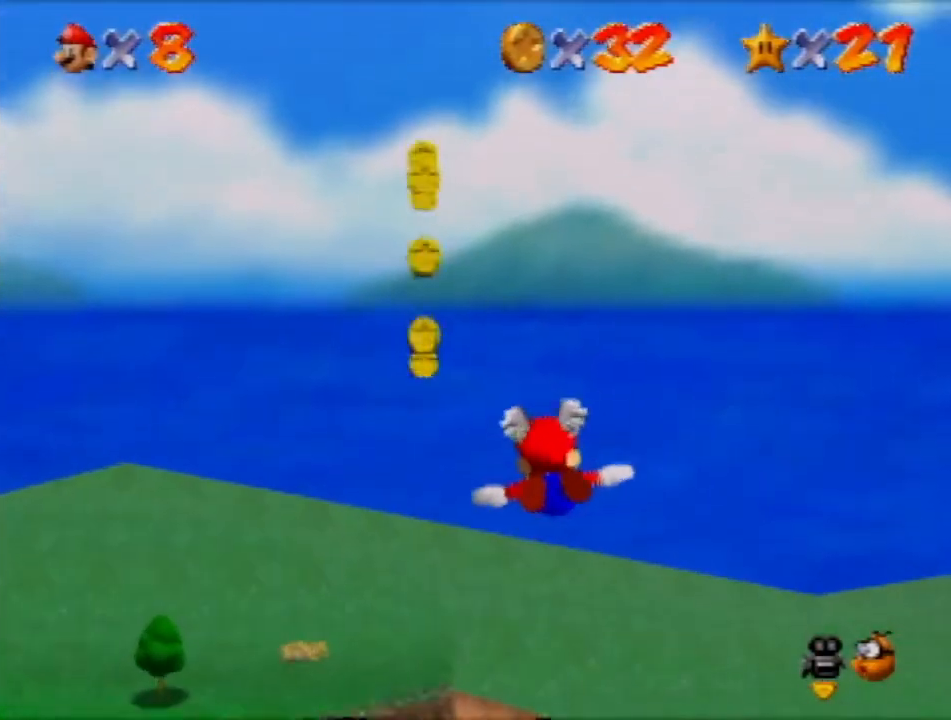
{"buttons": ["A"], "left_stick": "left", "events": [[33, "left_stick", "left"]]}
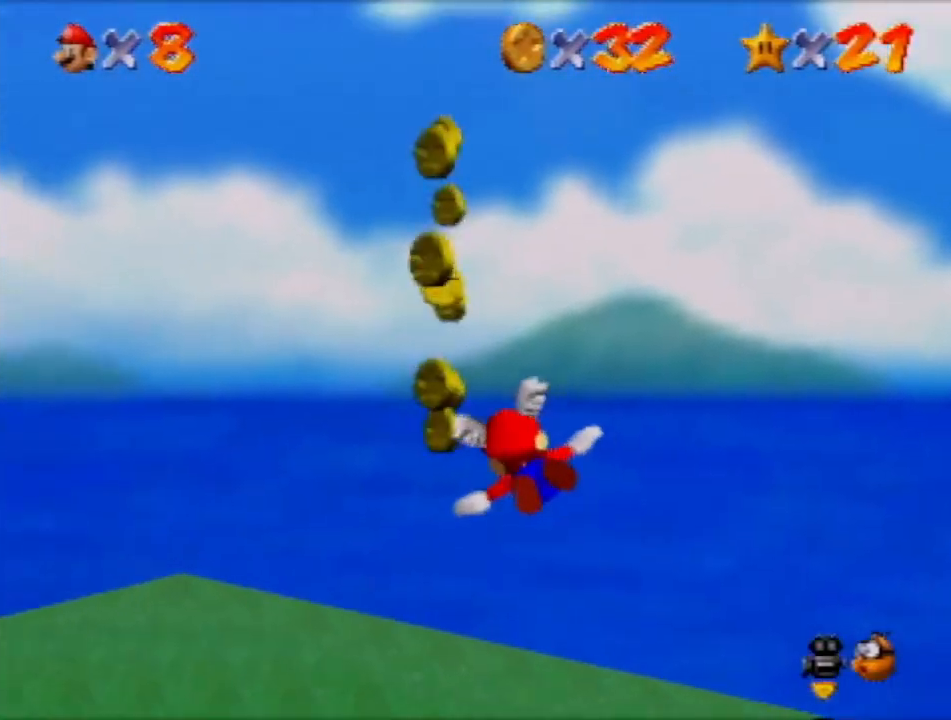
{"buttons": ["A"], "left_stick": "left", "events": [[67, "left_stick", "down-left"], [167, "left_stick", "left"]]}
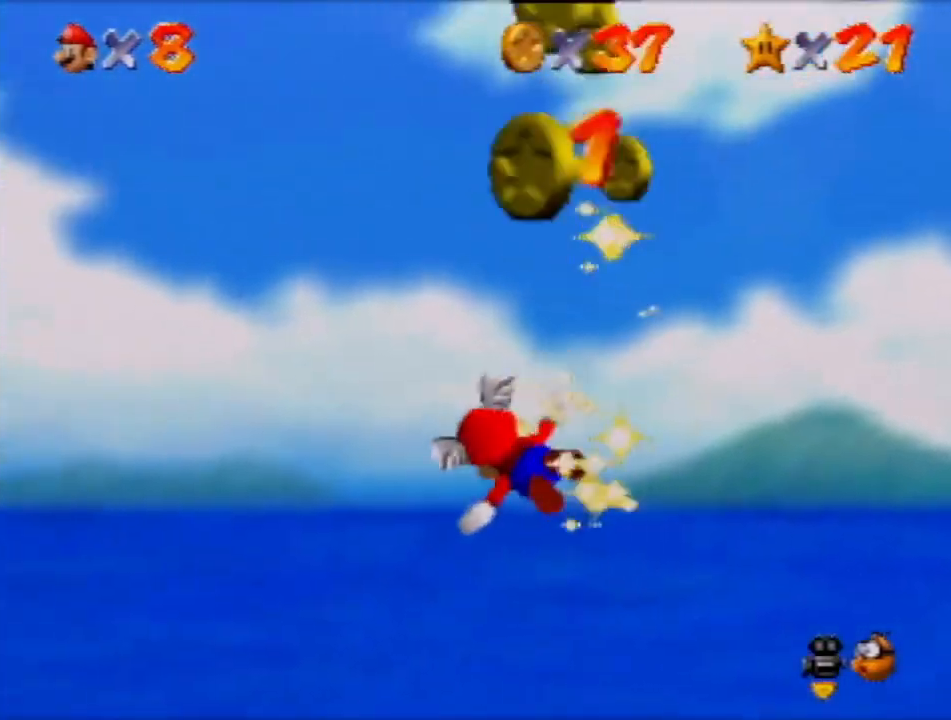
{"buttons": ["A"], "left_stick": "left", "events": []}
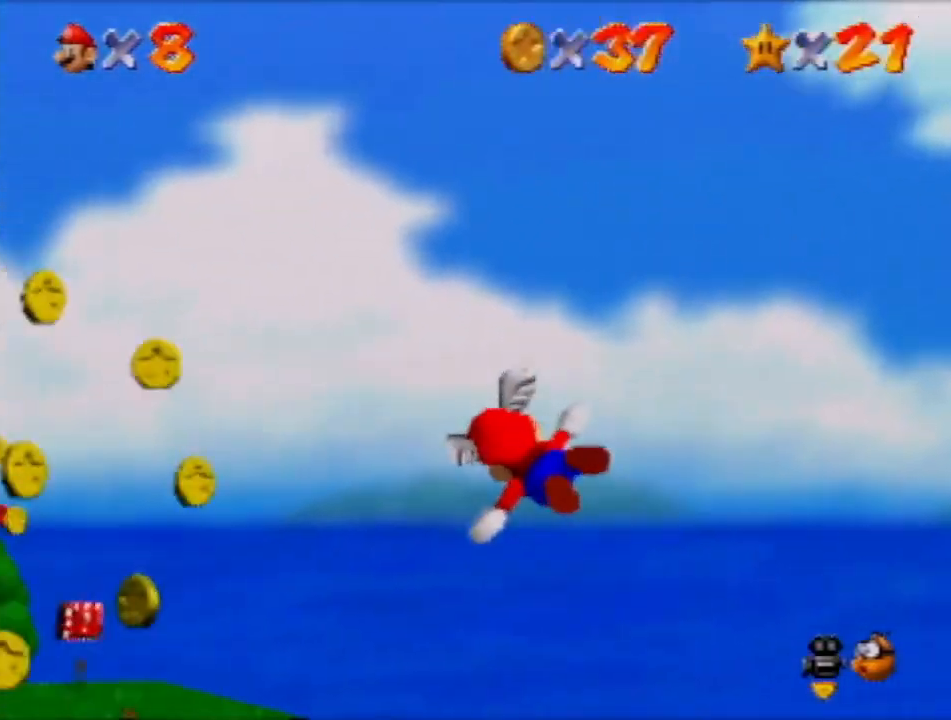
{"buttons": ["A"], "left_stick": "up-left", "events": [[67, "left_stick", "up-left"]]}
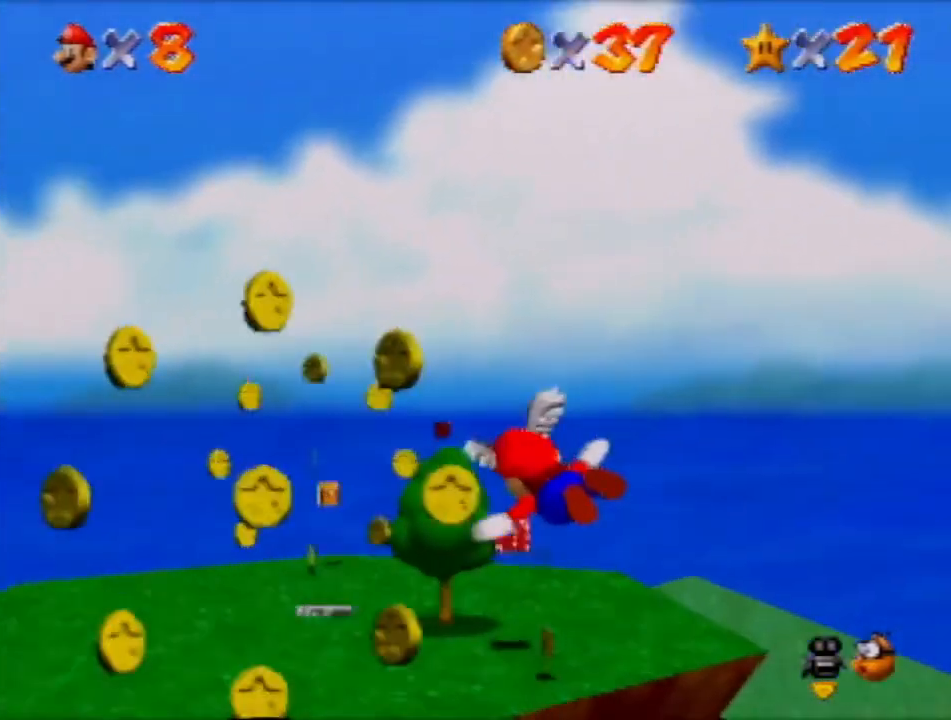
{"buttons": ["A"], "left_stick": "center", "events": [[33, "left_stick", "center"], [100, "left_stick", "down"], [434, "left_stick", "center"]]}
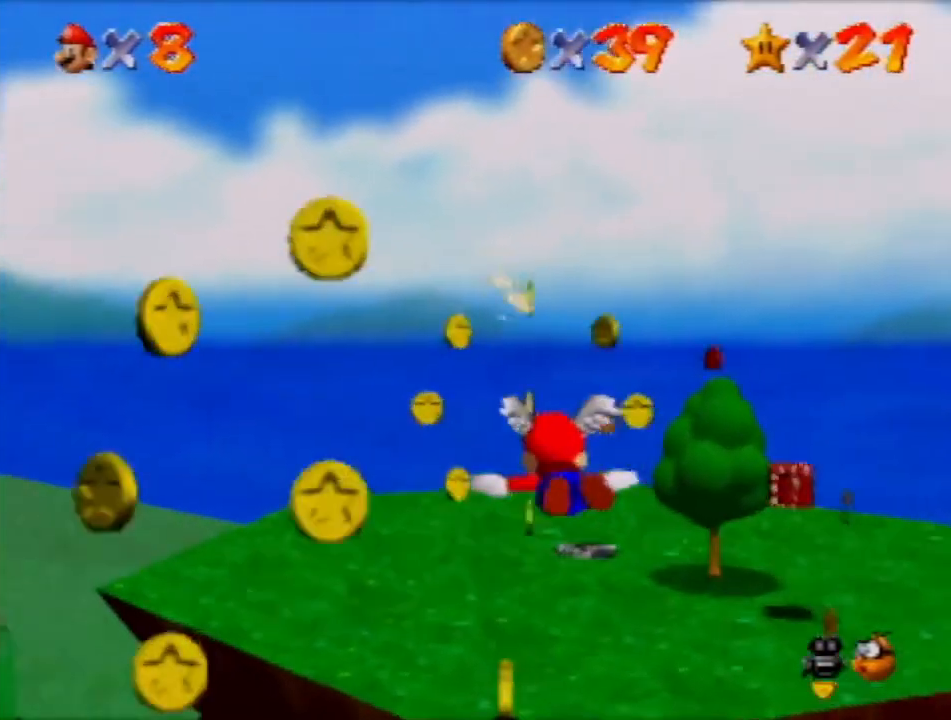
{"buttons": ["A"], "left_stick": "center", "events": []}
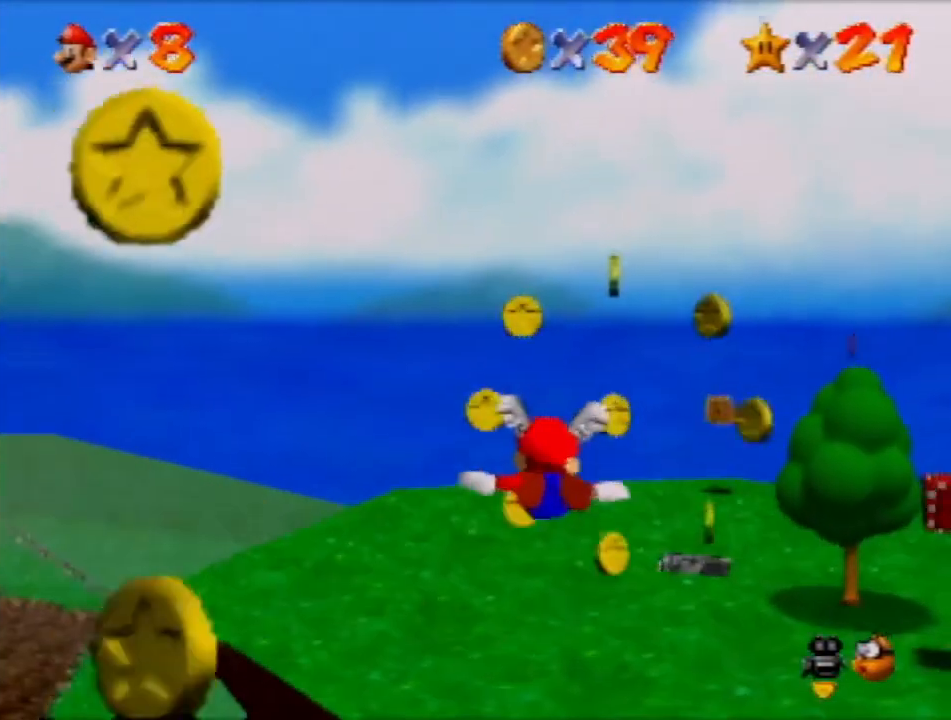
{"buttons": ["A"], "left_stick": "down-right", "events": [[33, "left_stick", "right"], [200, "left_stick", "center"], [333, "left_stick", "down-right"]]}
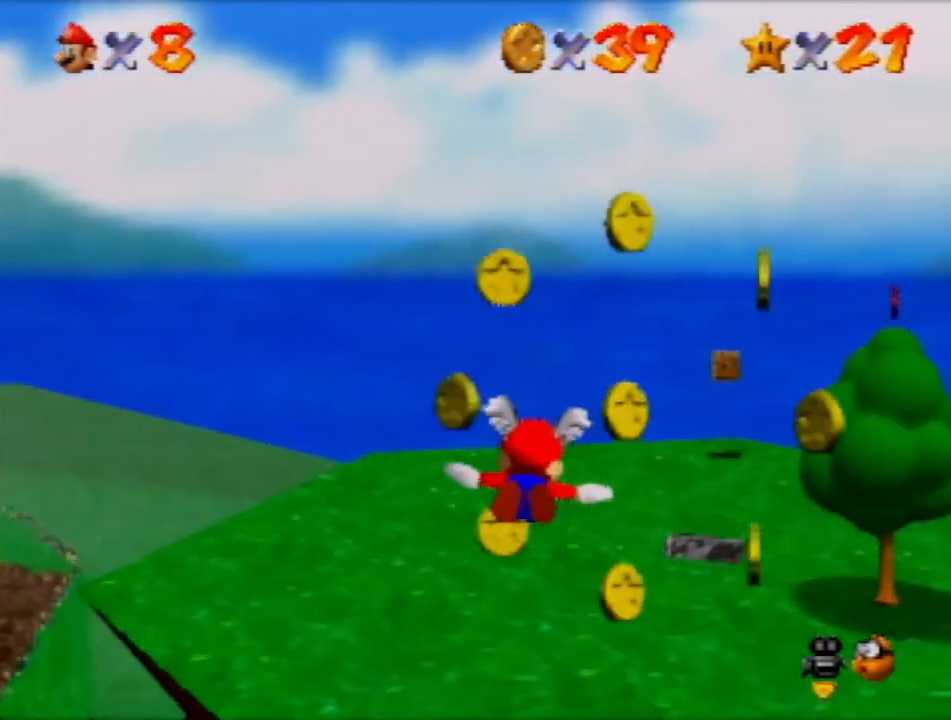
{"buttons": [], "left_stick": "center", "events": [[34, "left_stick", "center"], [201, "A", "up"]]}
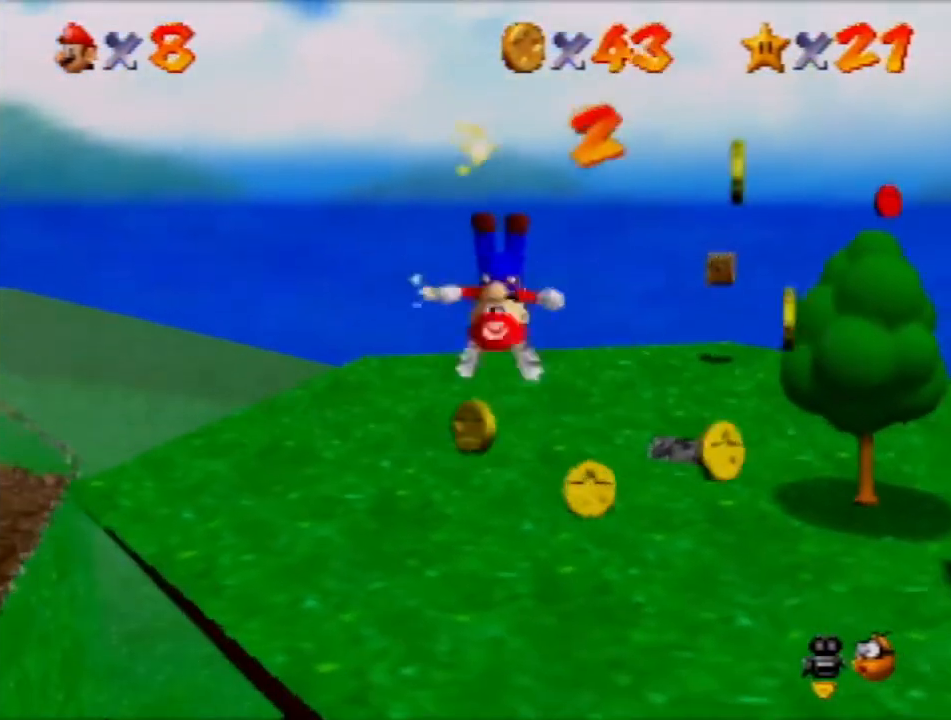
{"buttons": [], "left_stick": "right", "events": [[67, "left_stick", "right"]]}
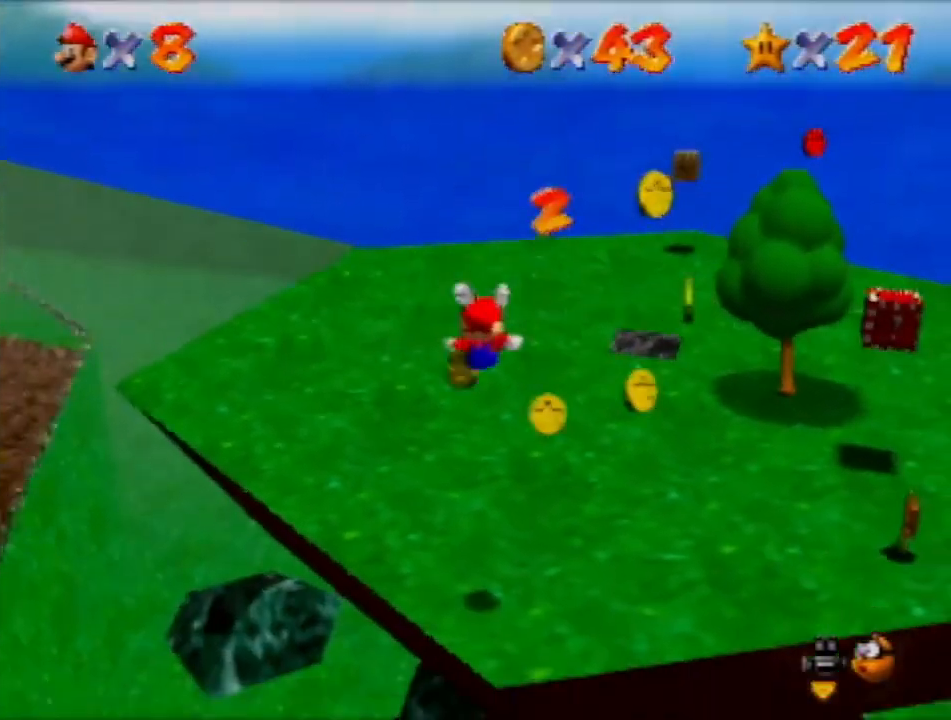
{"buttons": [], "left_stick": "down-right", "events": [[501, "left_stick", "down-right"]]}
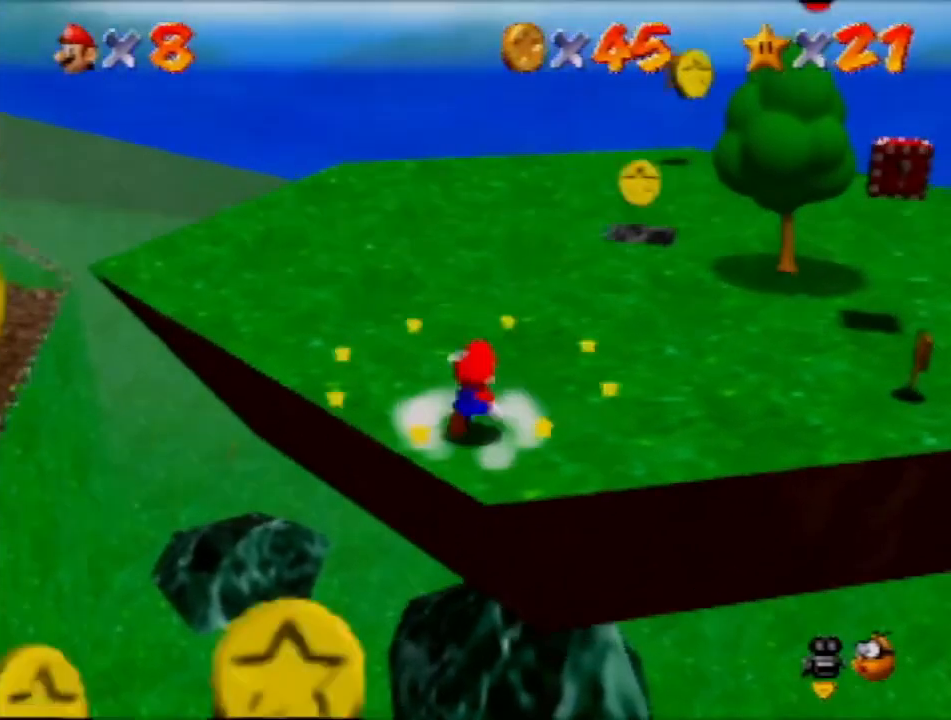
{"buttons": [], "left_stick": "down-left", "events": [[500, "left_stick", "down-left"]]}
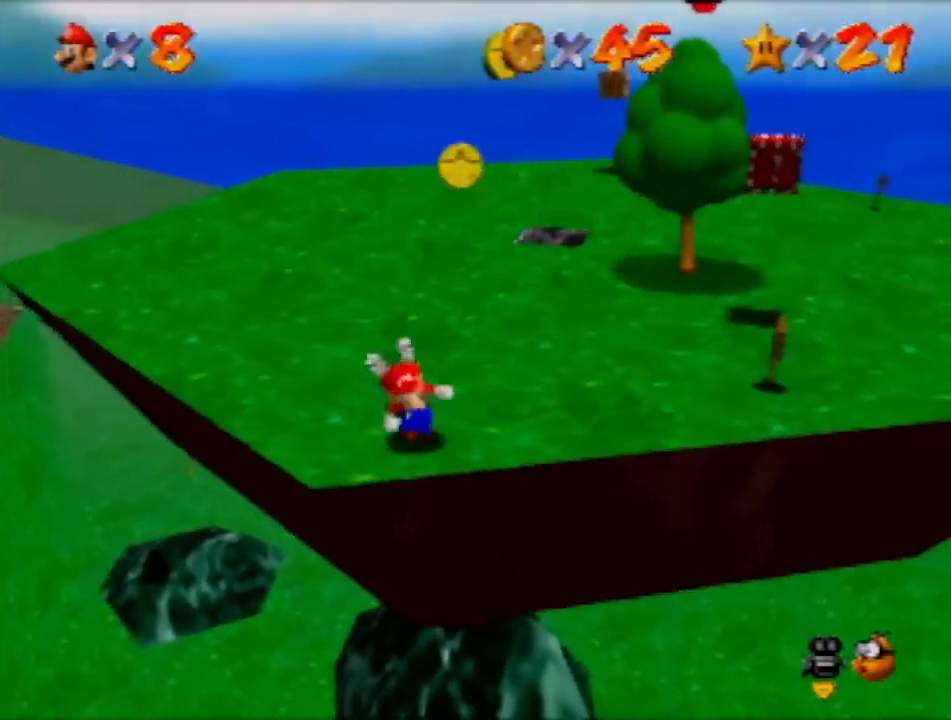
{"buttons": ["A"], "left_stick": "right", "events": [[67, "left_stick", "up-right"], [134, "A", "down"], [234, "left_stick", "center"], [434, "left_stick", "right"]]}
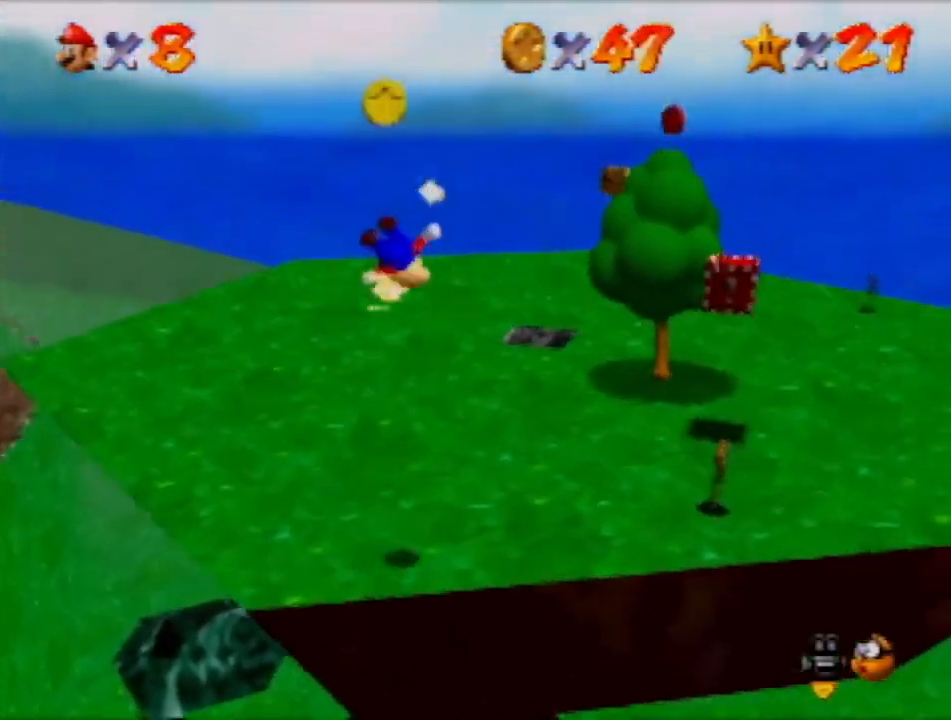
{"buttons": [], "left_stick": "up-right", "events": [[100, "A", "up"], [267, "left_stick", "up-right"]]}
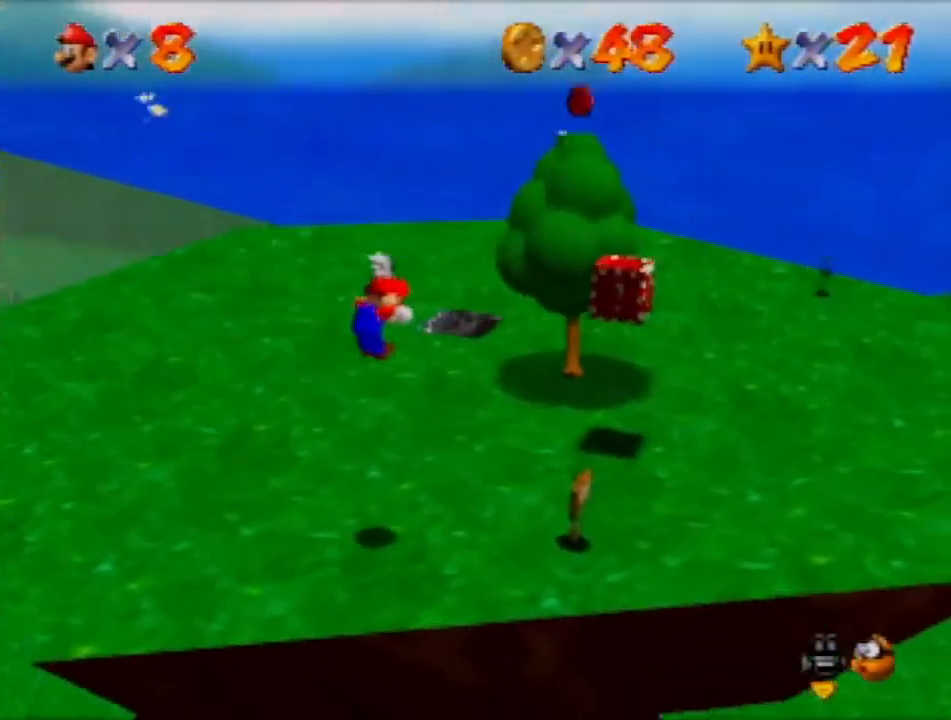
{"buttons": ["A"], "left_stick": "down-right", "events": [[201, "left_stick", "up"], [334, "left_stick", "up-left"], [401, "A", "down"], [434, "left_stick", "center"], [501, "left_stick", "down-right"]]}
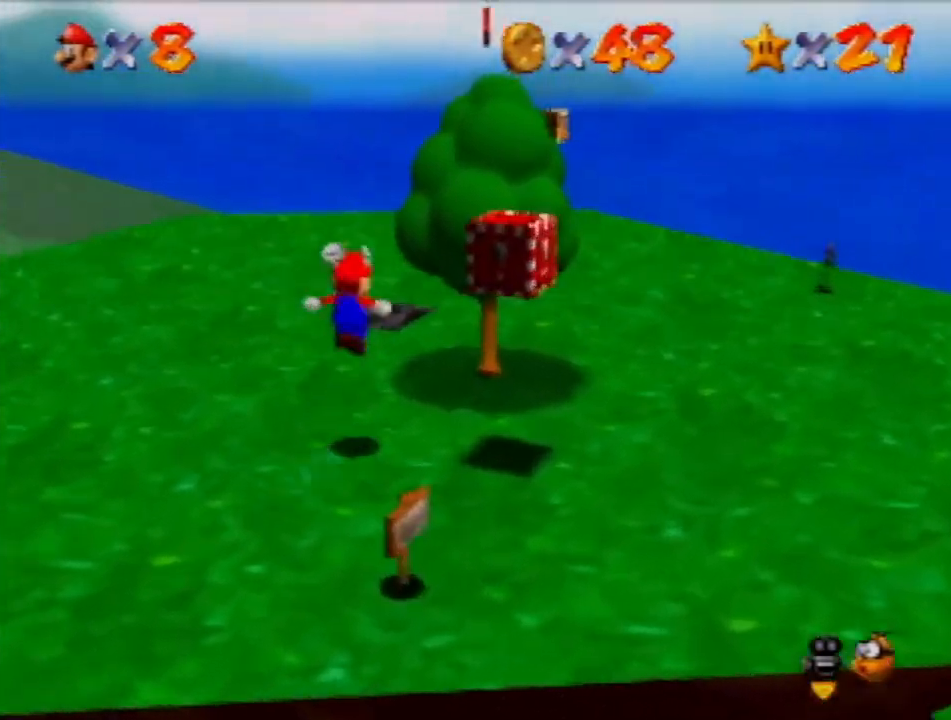
{"buttons": [], "left_stick": "up-left", "events": [[67, "left_stick", "right"], [300, "A", "up"], [333, "left_stick", "up-left"]]}
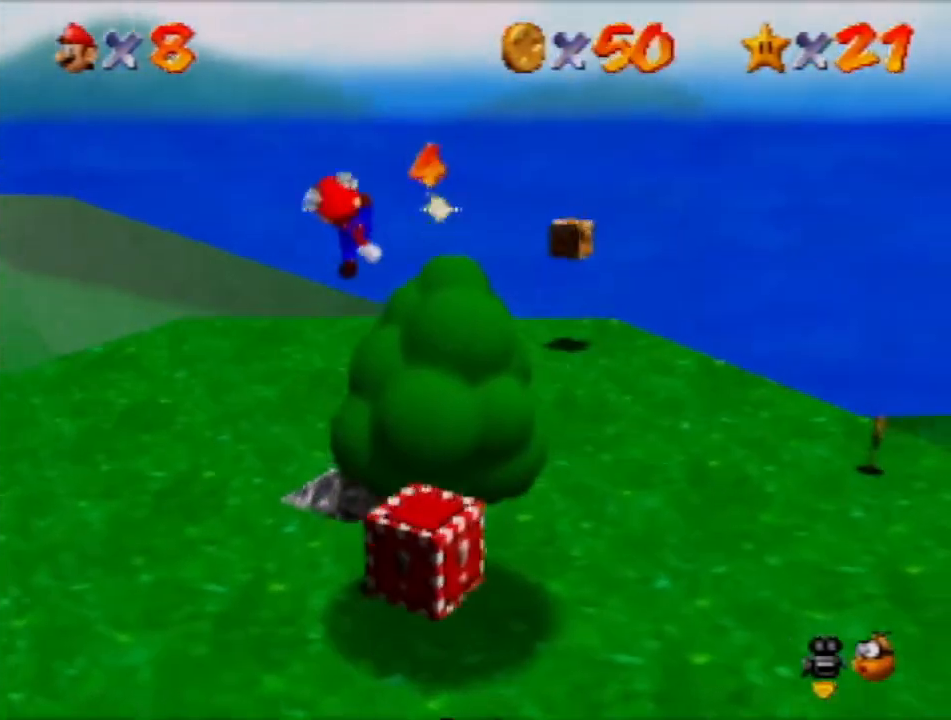
{"buttons": [], "left_stick": "center", "events": [[167, "left_stick", "left"], [467, "left_stick", "center"]]}
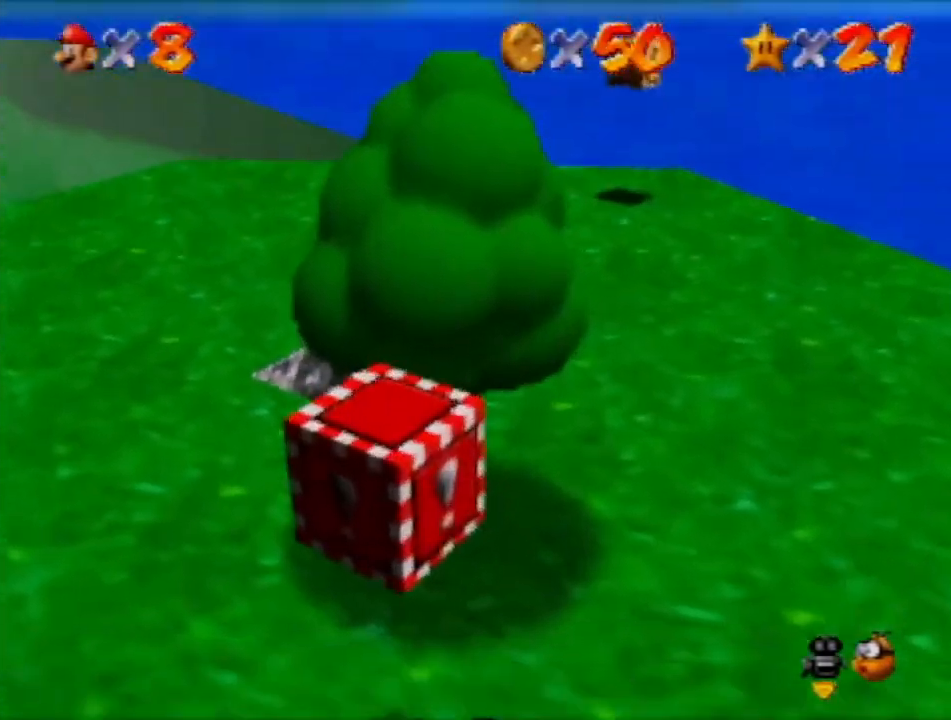
{"buttons": [], "left_stick": "center", "events": []}
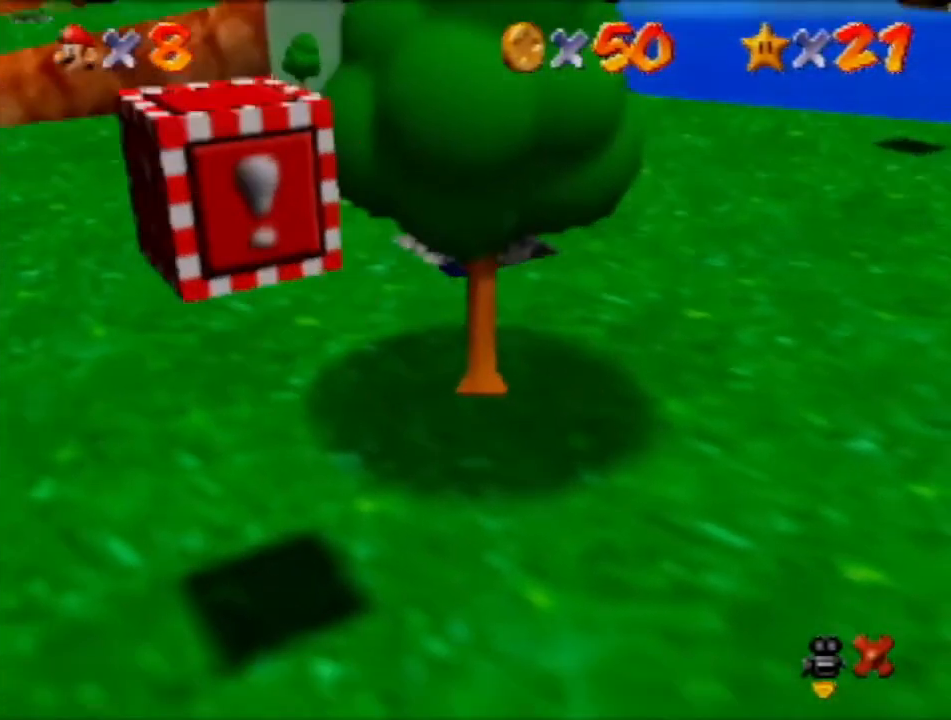
{"buttons": [], "left_stick": "center", "events": []}
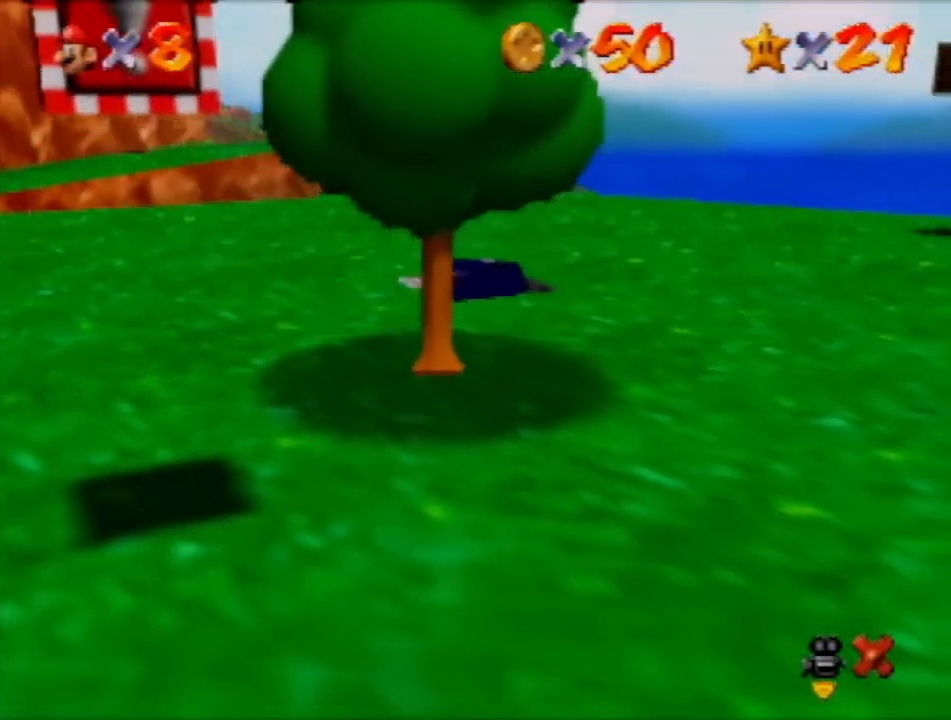
{"buttons": [], "left_stick": "center", "events": []}
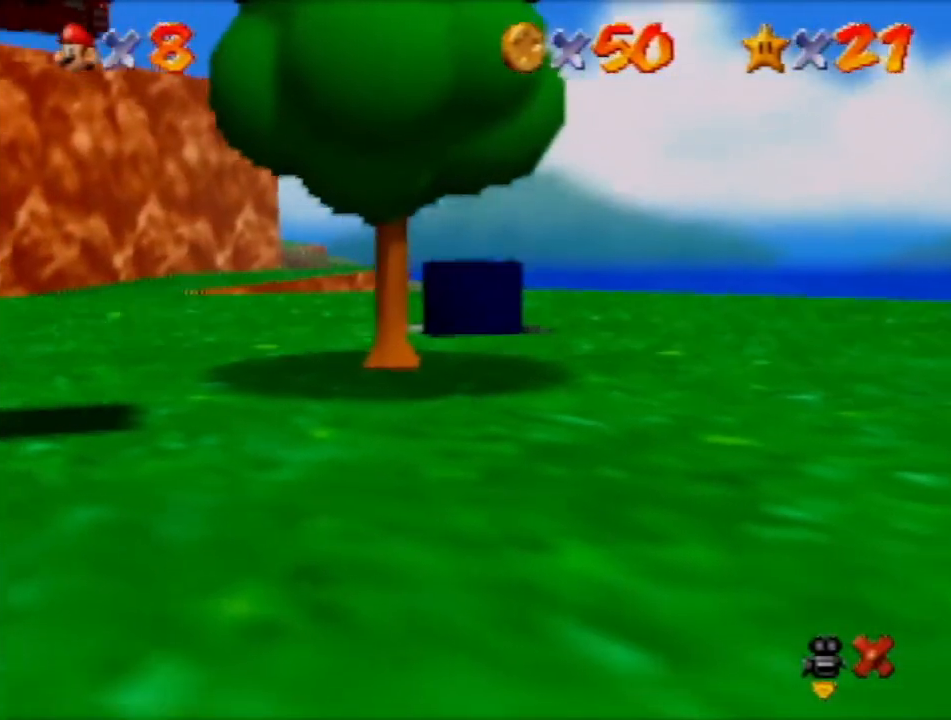
{"buttons": [], "left_stick": "center", "events": []}
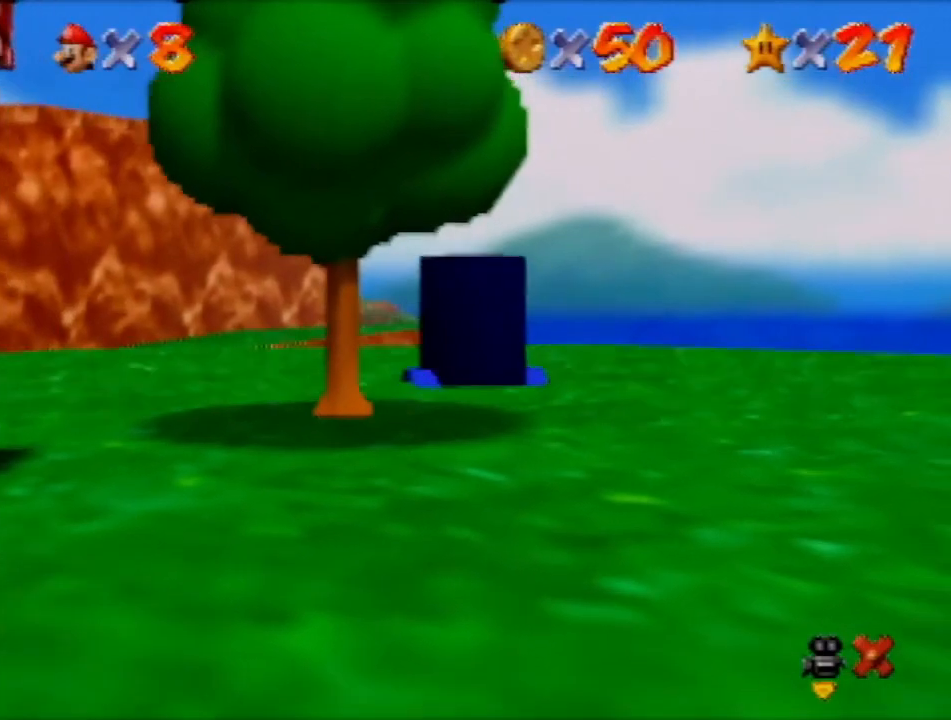
{"buttons": [], "left_stick": "up", "events": [[67, "left_stick", "up"]]}
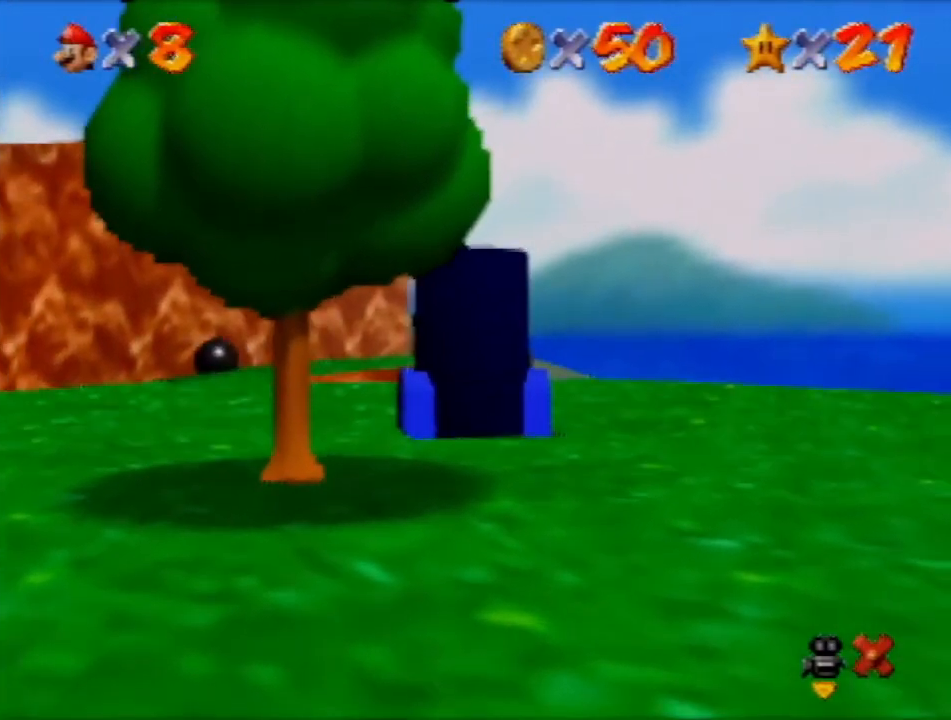
{"buttons": [], "left_stick": "up", "events": []}
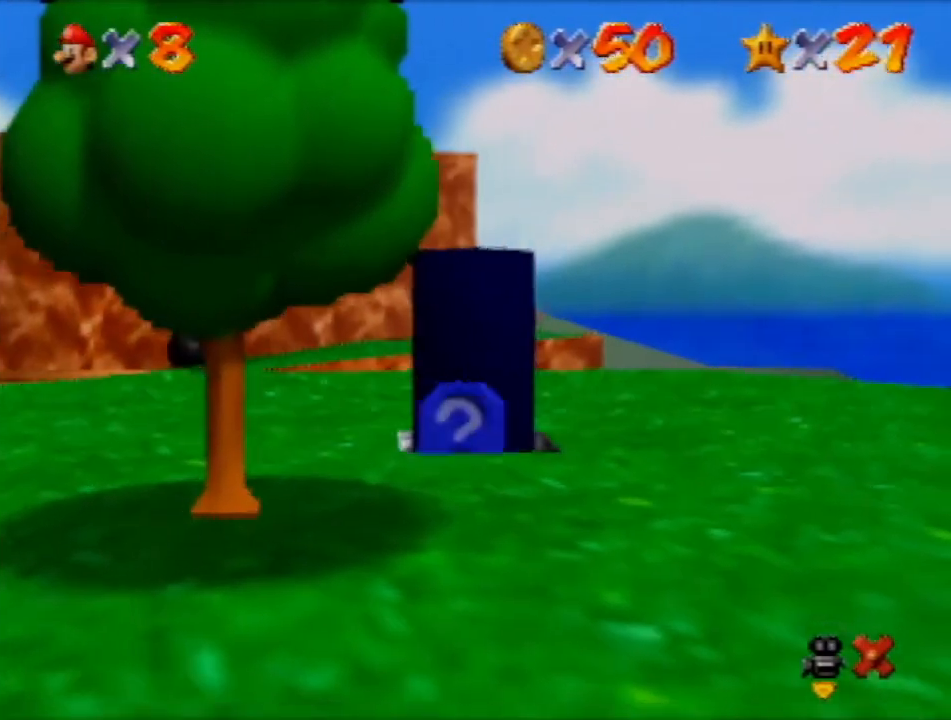
{"buttons": [], "left_stick": "up", "events": []}
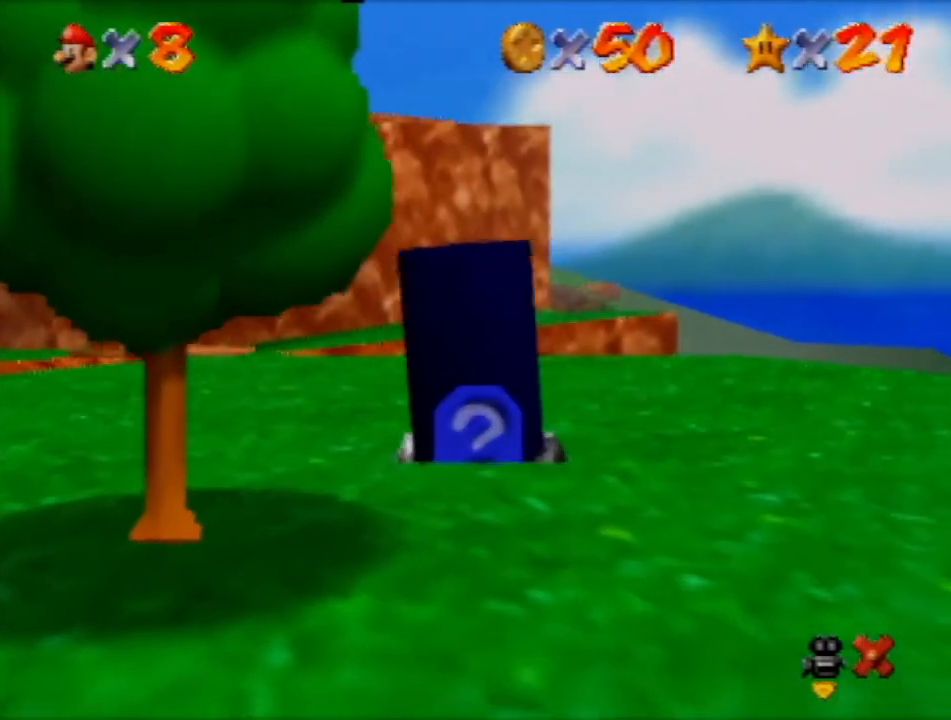
{"buttons": [], "left_stick": "up", "events": []}
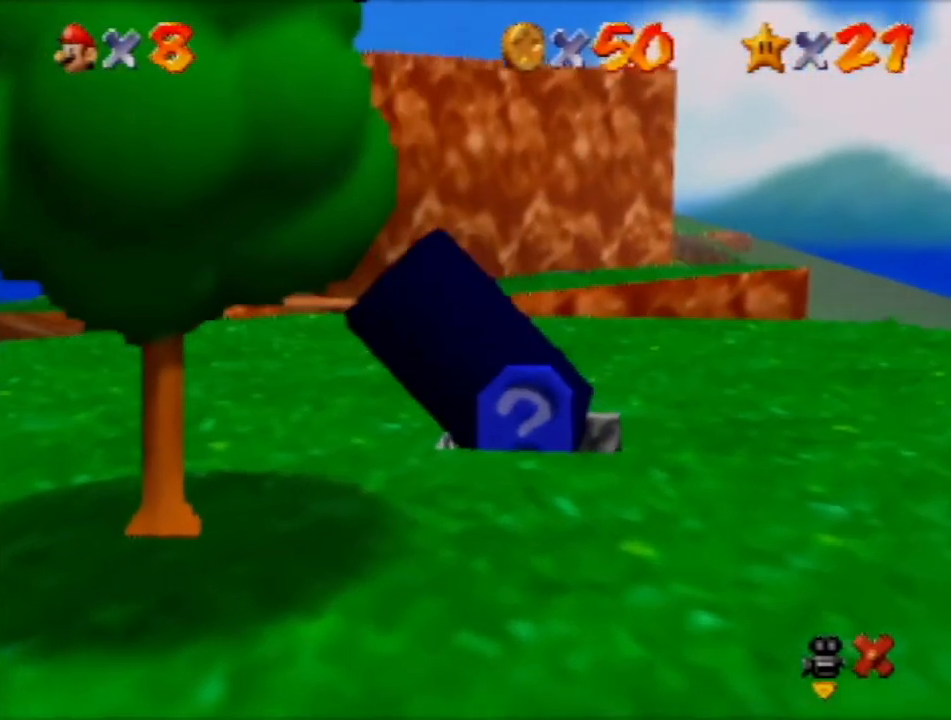
{"buttons": [], "left_stick": "up", "events": []}
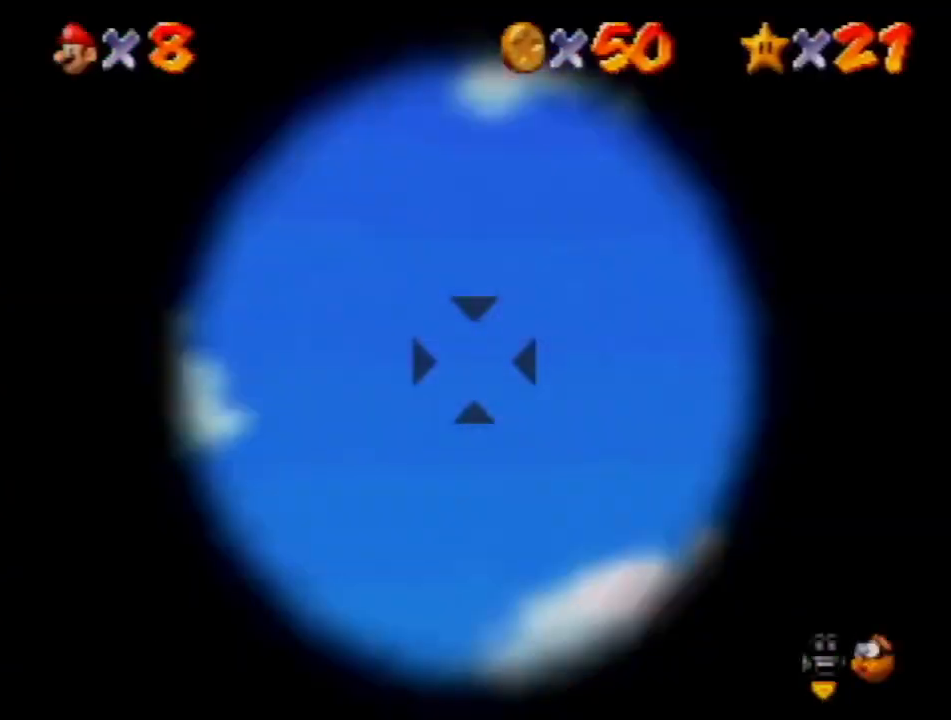
{"buttons": ["A"], "left_stick": "center", "events": [[34, "left_stick", "center"], [467, "A", "down"]]}